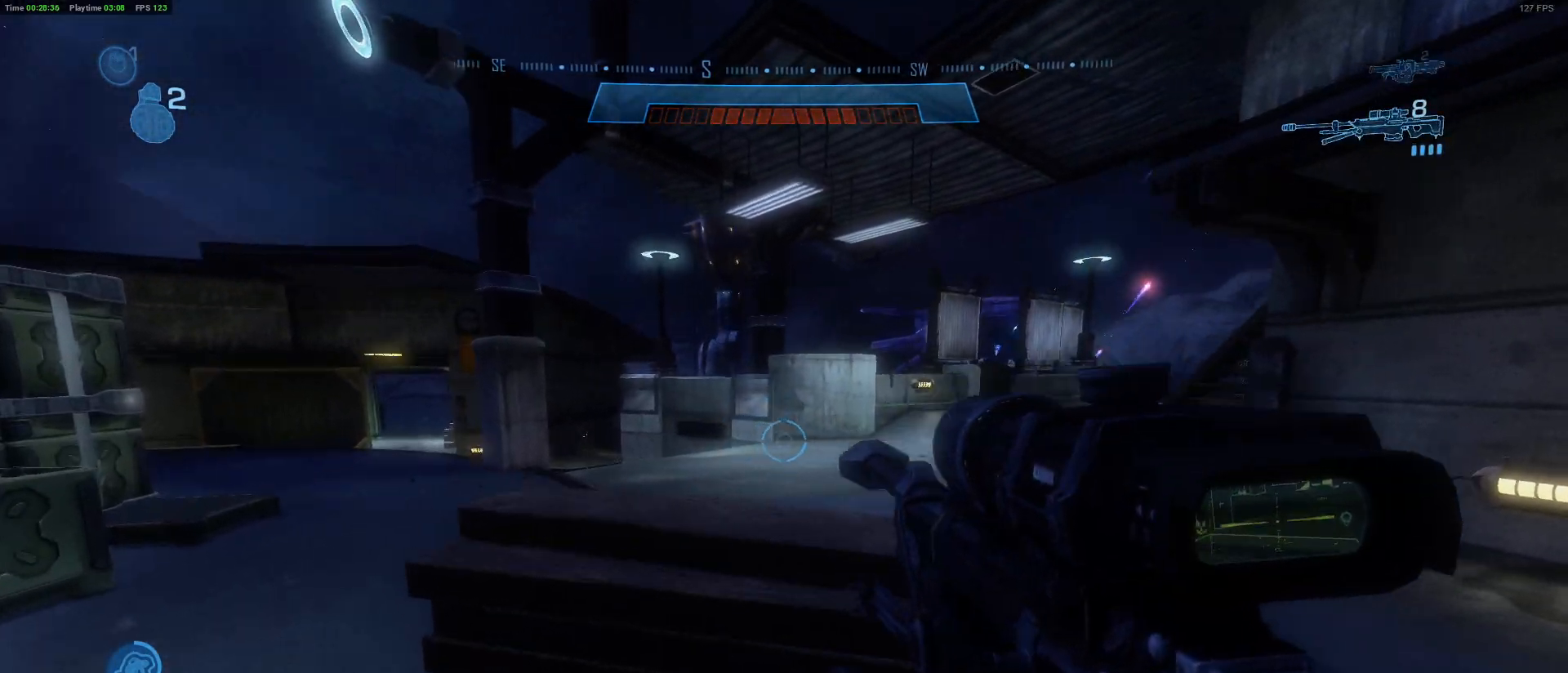
Gameplay with keyboard and mouse; each line is a JSON object with the keys and mouse buttons held at the frame after it. "events" lists presses ("down") and releases ("up") of "1", "2", "3", "4", "5", "a", "alt", "c", "caps_lock", "ctrl", "d", "e", "f", "g", "q", "r", "s", "shift", "space", "t", "tab", "v", "w", "x", "z" and "mouse_wheel" between this image and that frame as [ms after this image, input, new state], when the widget could be followed in between. "mouse_wheel" = the "wheel" button of the "mouse" list. No other keys are recorded. "wheel" means that the mouse wheel is clicked or scrolled. "mouse_move" is the direction in which the mouse moves at that frame (one of eight, or "still"), when it could be read.
{"keys": ["a", "w"], "mouse": [], "mouse_move": "right", "events": []}
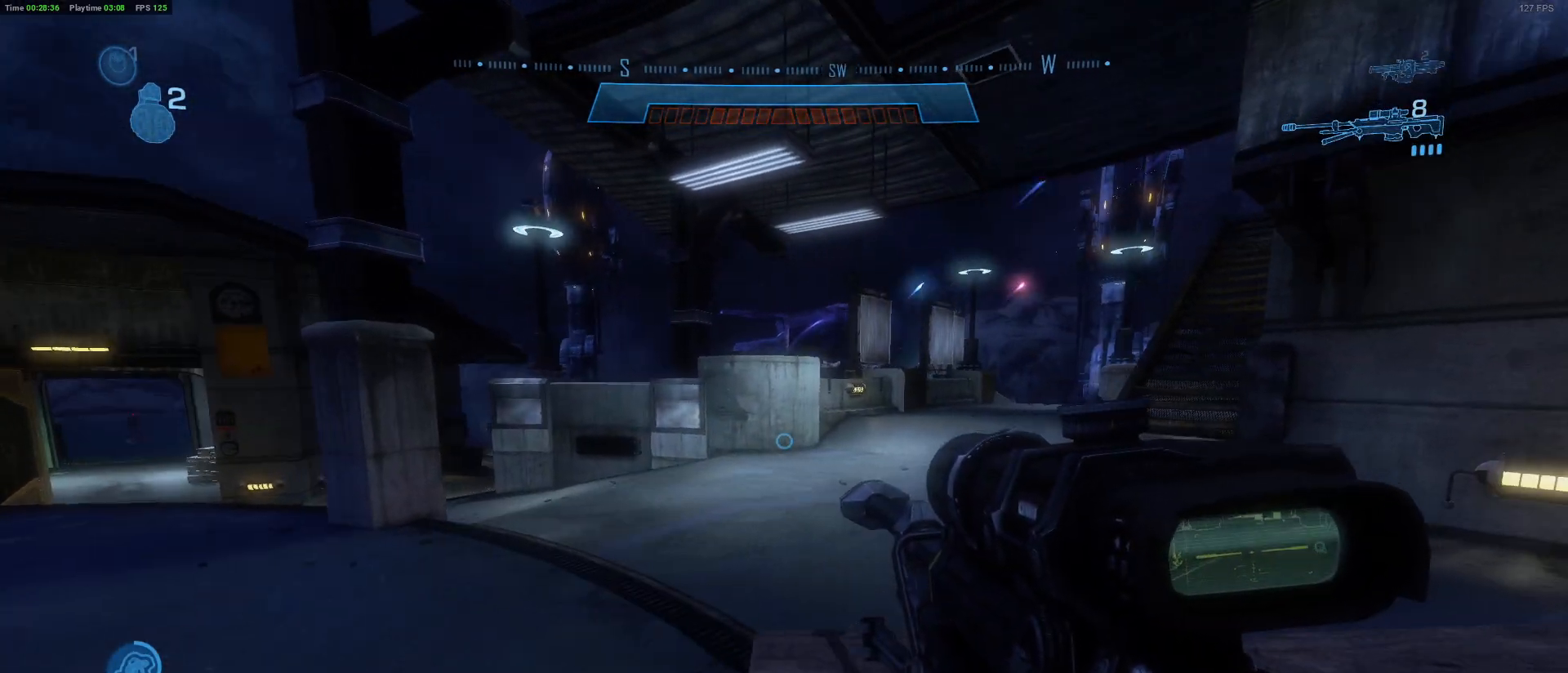
{"keys": ["w"], "mouse": [], "mouse_move": "right", "events": [[200, "a", "up"]]}
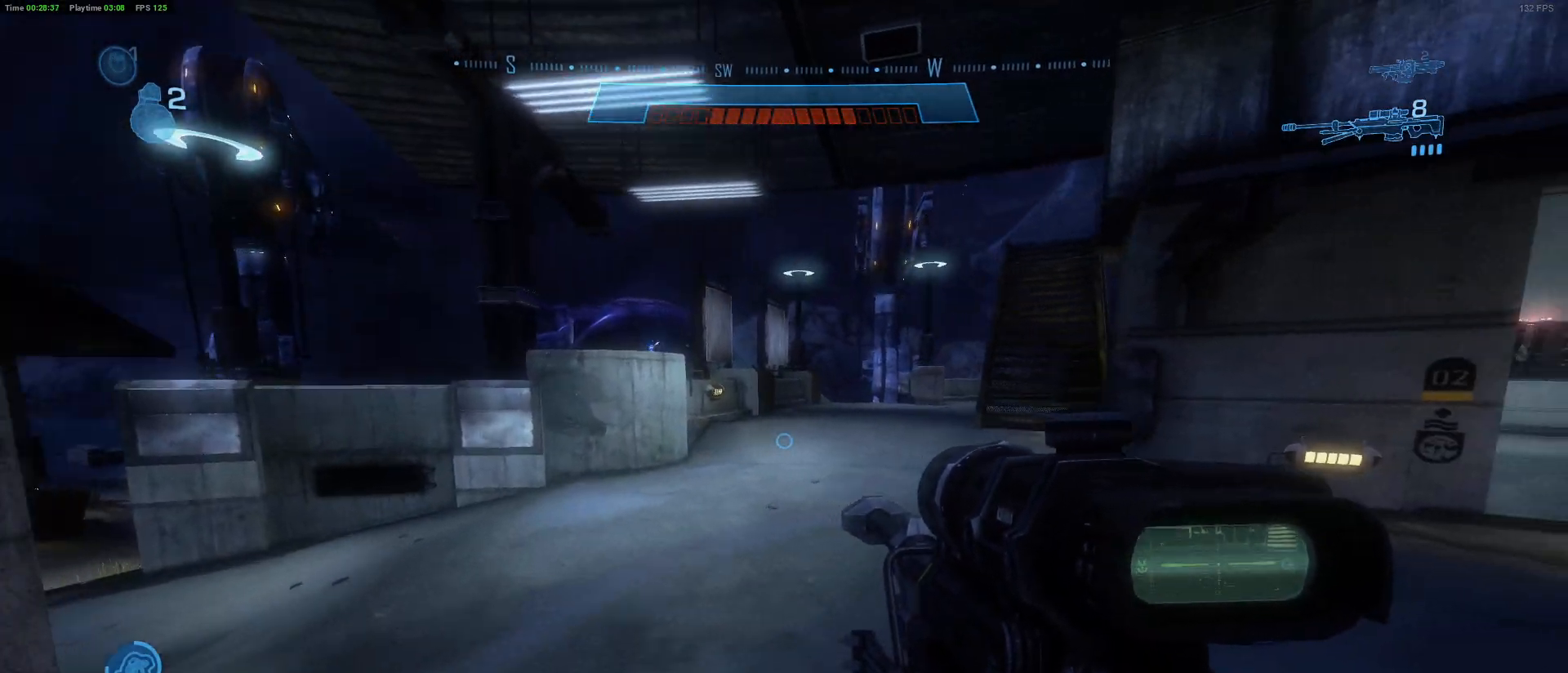
{"keys": ["w"], "mouse": [], "mouse_move": "right", "events": []}
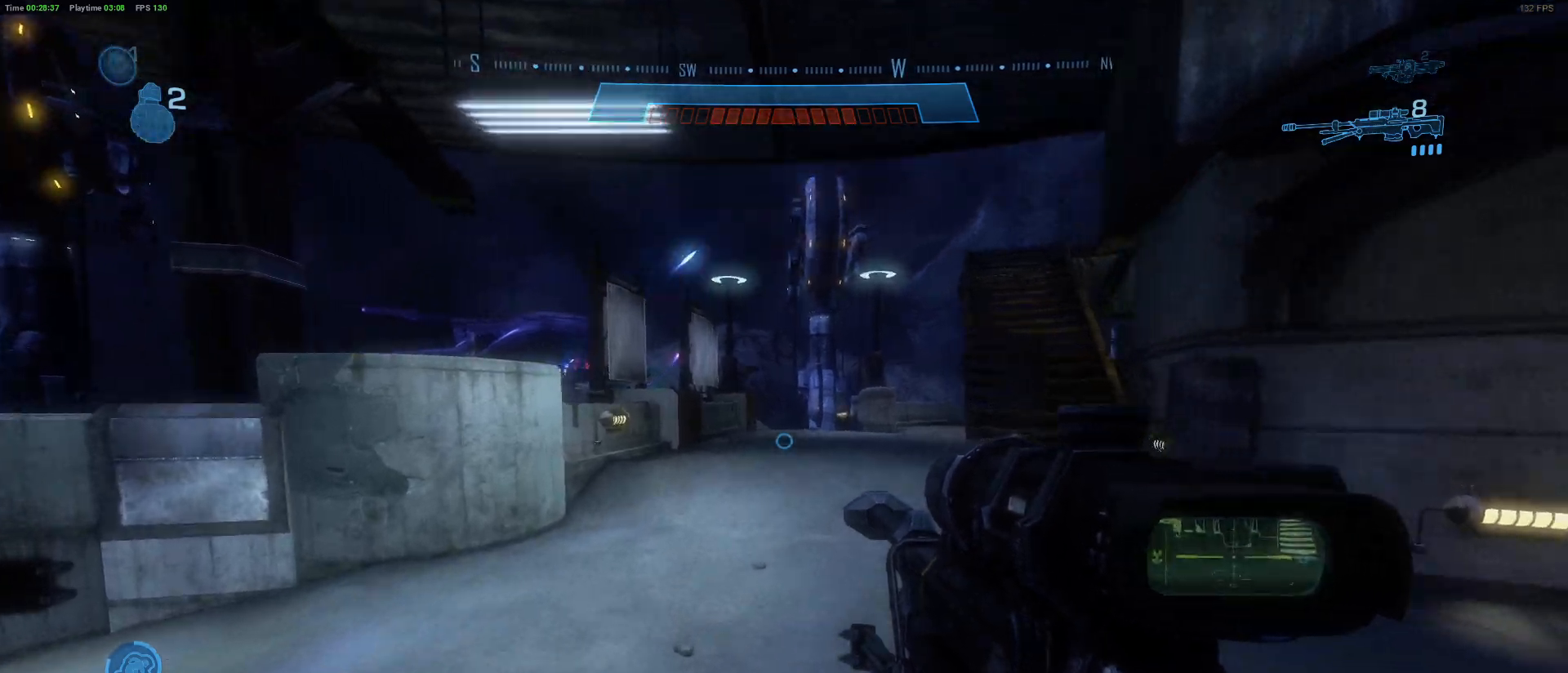
{"keys": ["d", "w"], "mouse": [], "mouse_move": "left", "events": [[183, "d", "down"]]}
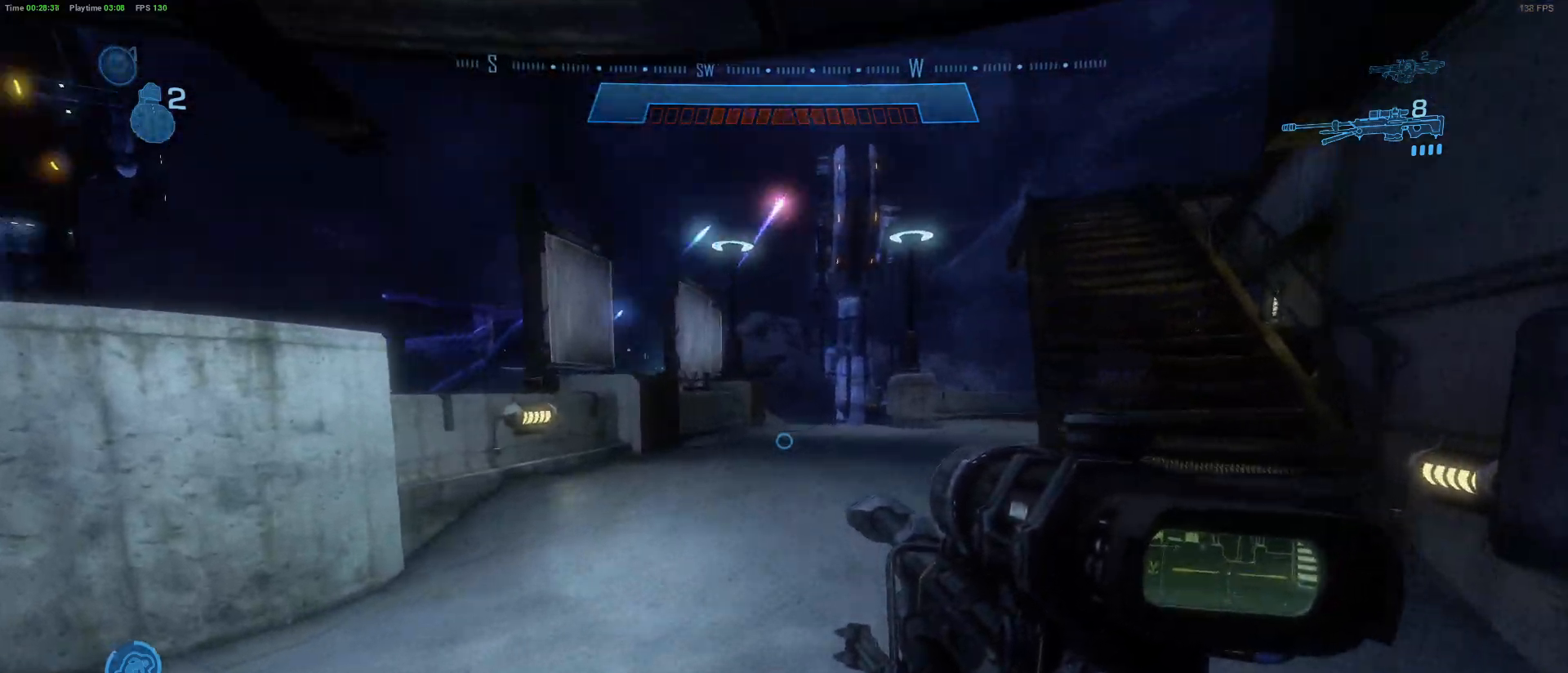
{"keys": ["d", "w"], "mouse": [], "mouse_move": "still", "events": []}
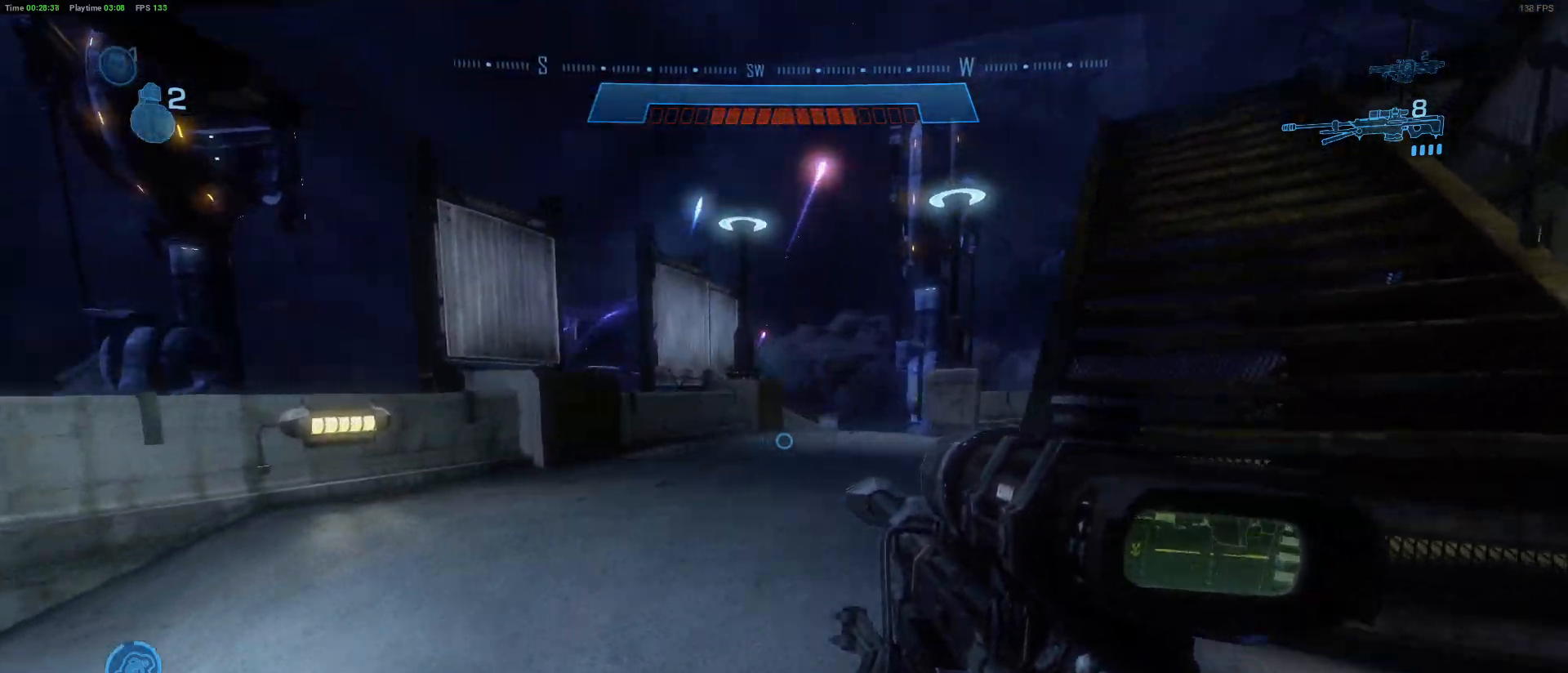
{"keys": ["d", "w"], "mouse": [], "mouse_move": "down-left", "events": []}
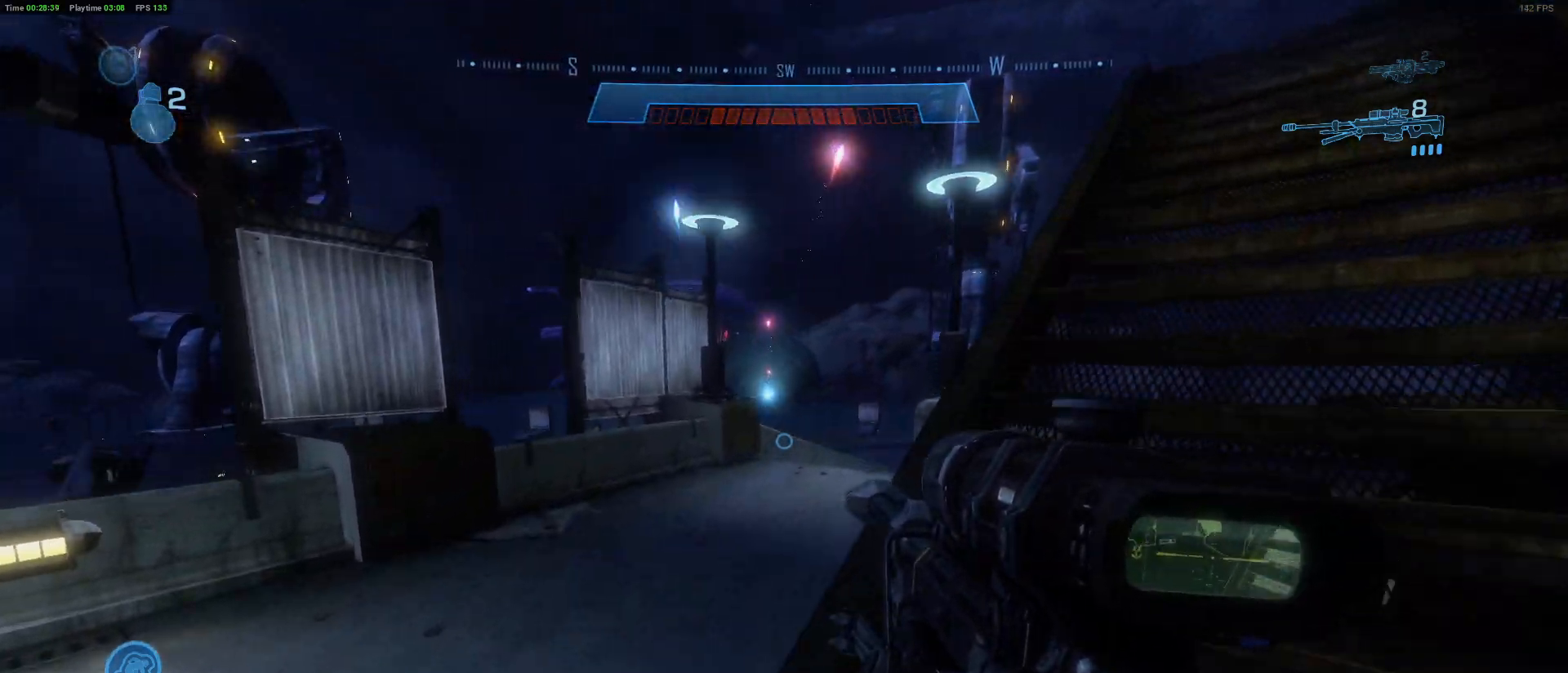
{"keys": [], "mouse": [], "mouse_move": "down-left", "events": [[133, "w", "up"], [183, "d", "up"]]}
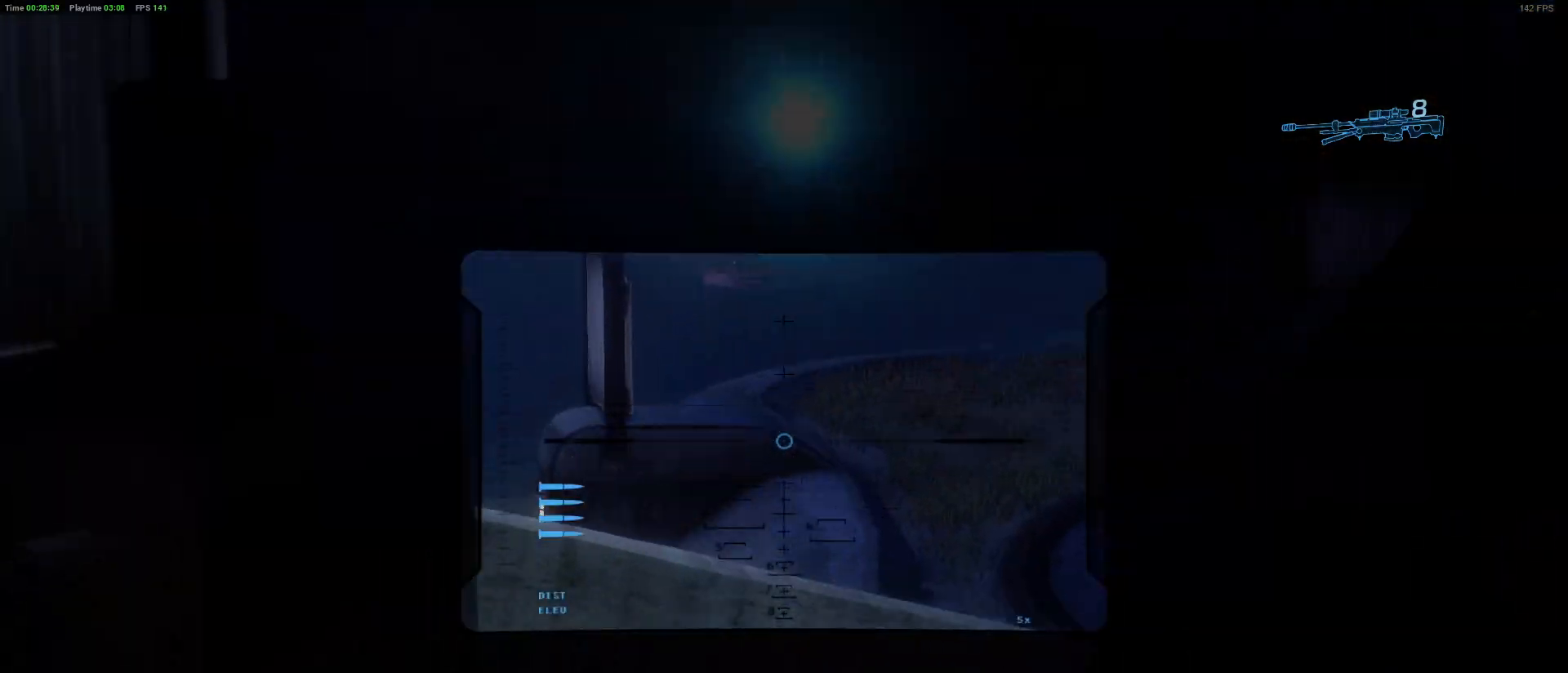
{"keys": ["d", "w"], "mouse": [], "mouse_move": "down-left", "events": [[150, "d", "down"], [233, "w", "down"]]}
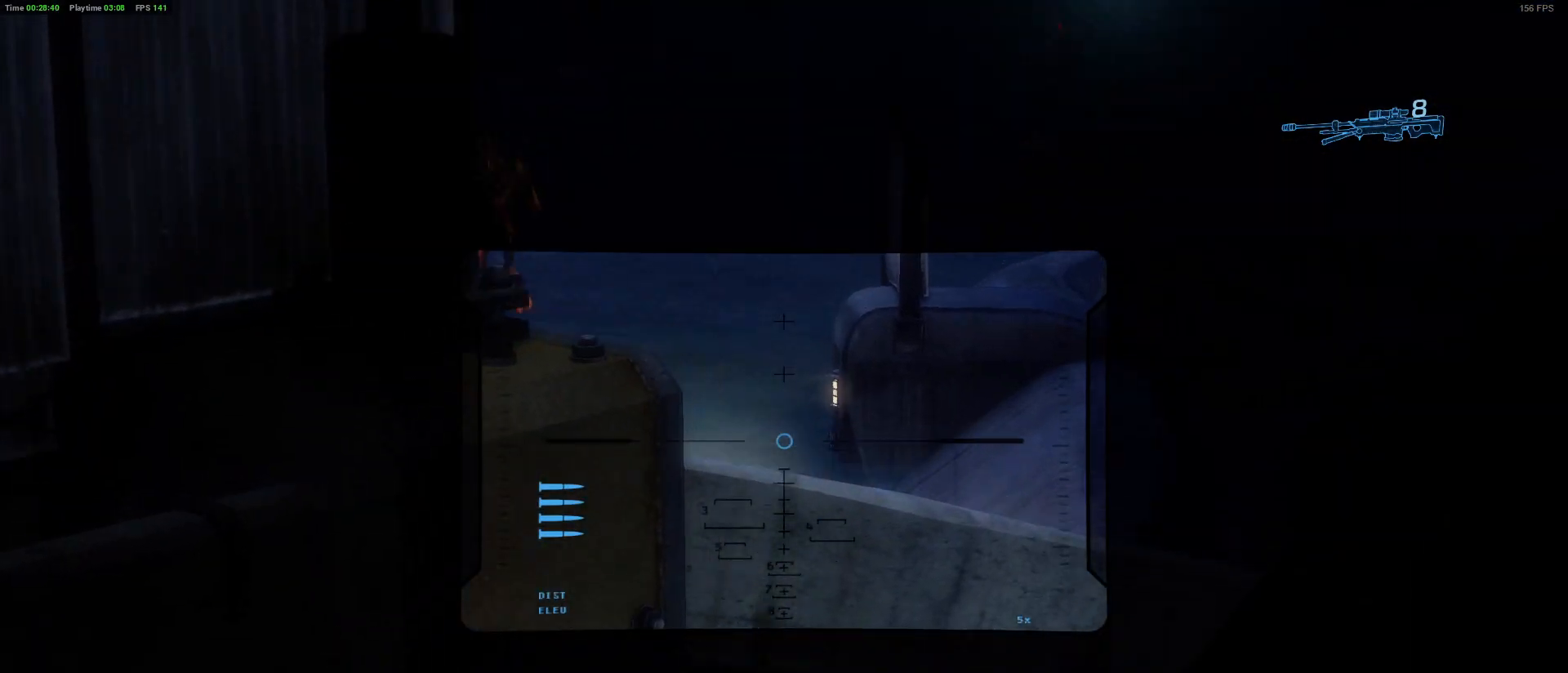
{"keys": [], "mouse": [], "mouse_move": "up", "events": [[117, "w", "up"], [250, "d", "up"]]}
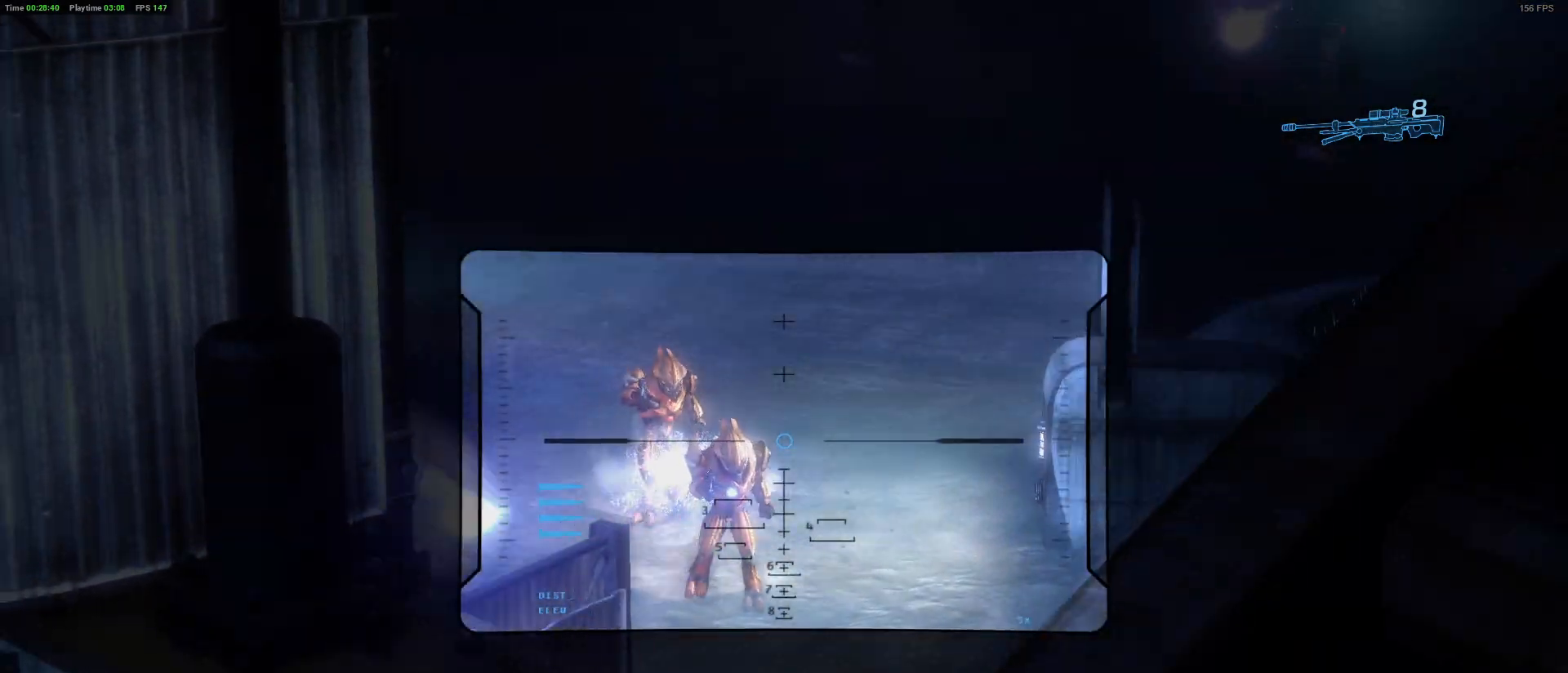
{"keys": [], "mouse": [], "mouse_move": "down", "events": []}
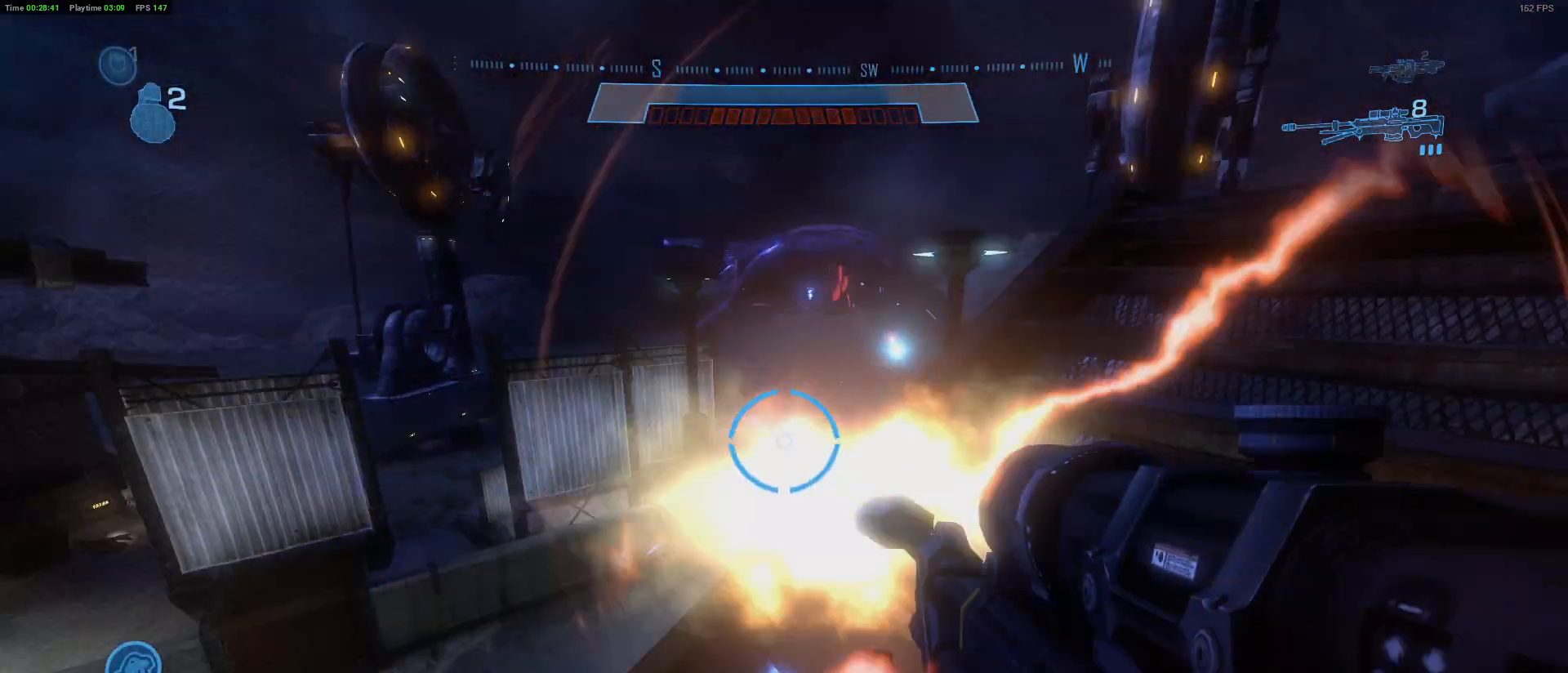
{"keys": ["d", "w"], "mouse": [], "mouse_move": "right", "events": [[383, "d", "down"], [433, "w", "down"]]}
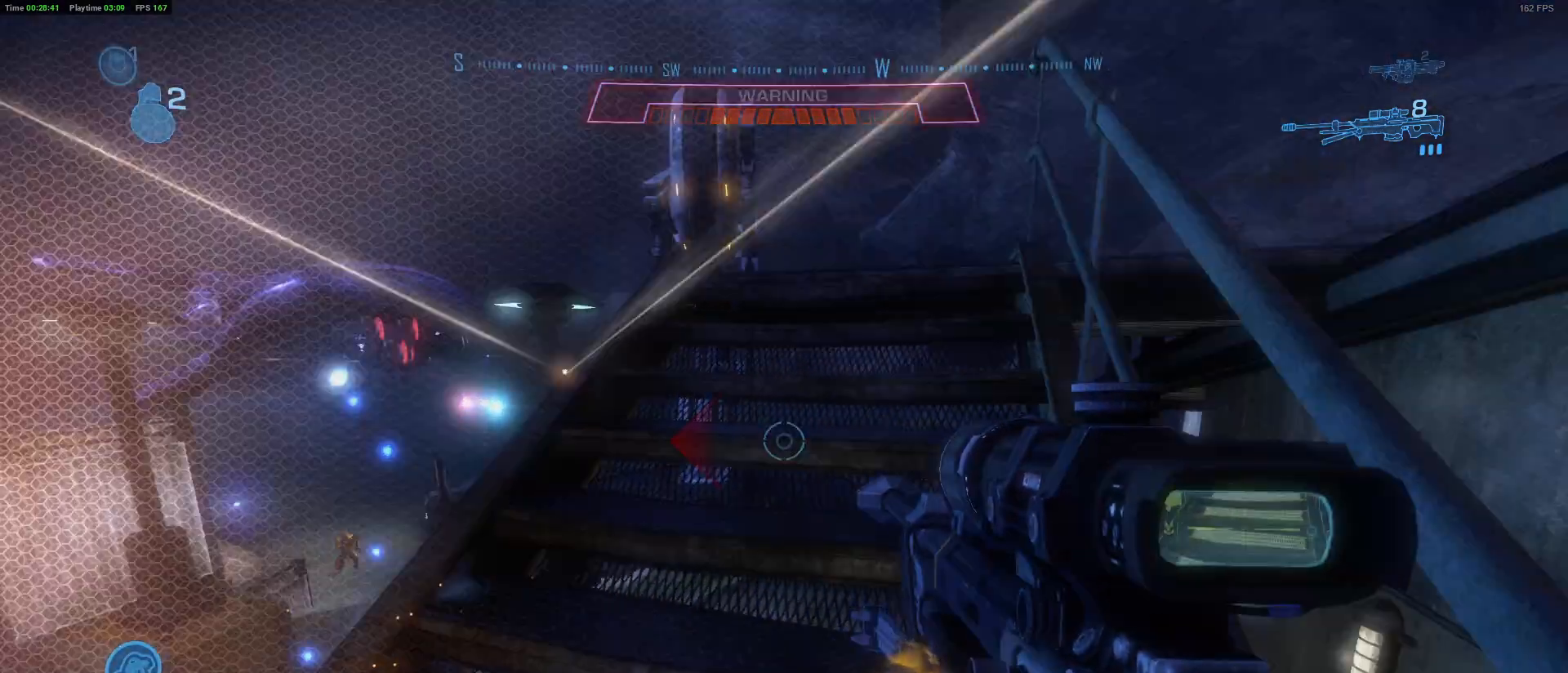
{"keys": ["shift", "w"], "mouse": [], "mouse_move": "still", "events": [[67, "d", "up"], [200, "shift", "down"]]}
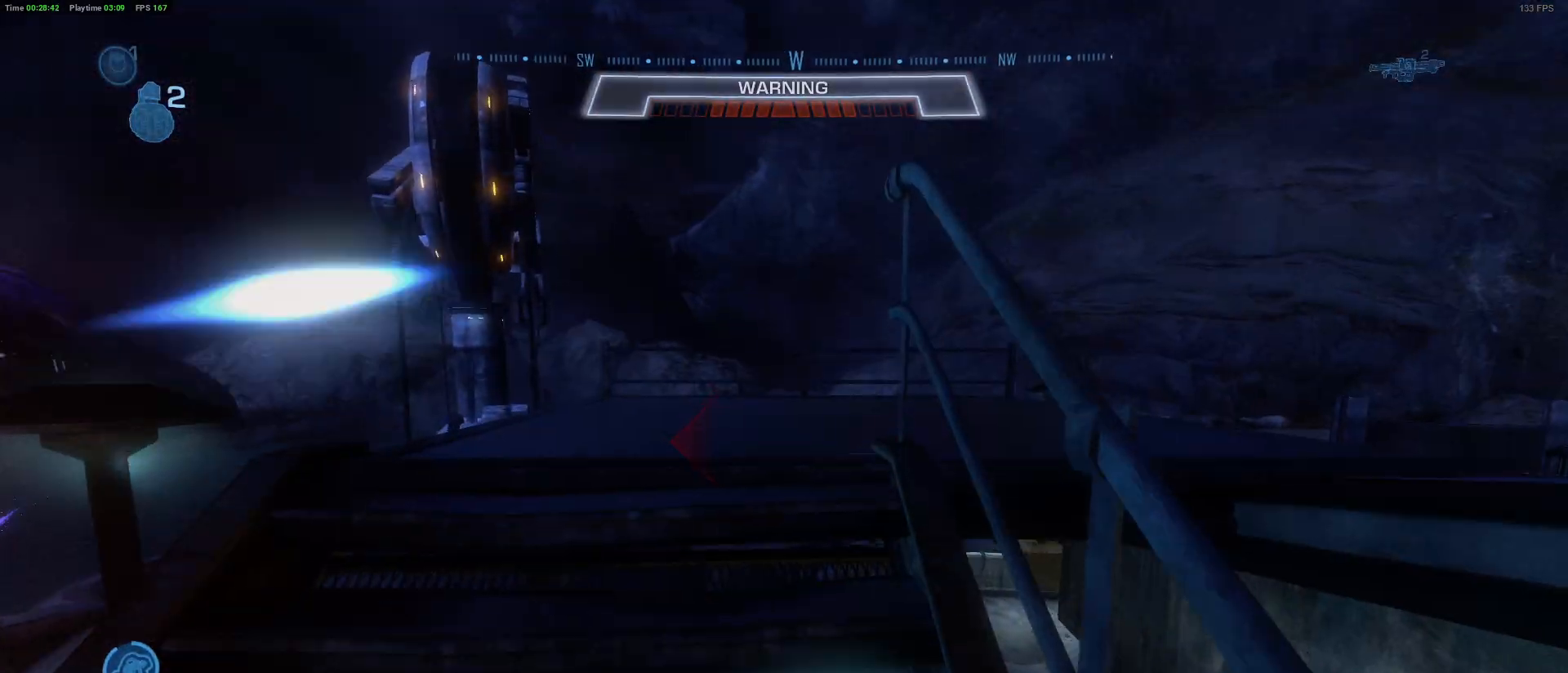
{"keys": ["shift", "w"], "mouse": [], "mouse_move": "still", "events": []}
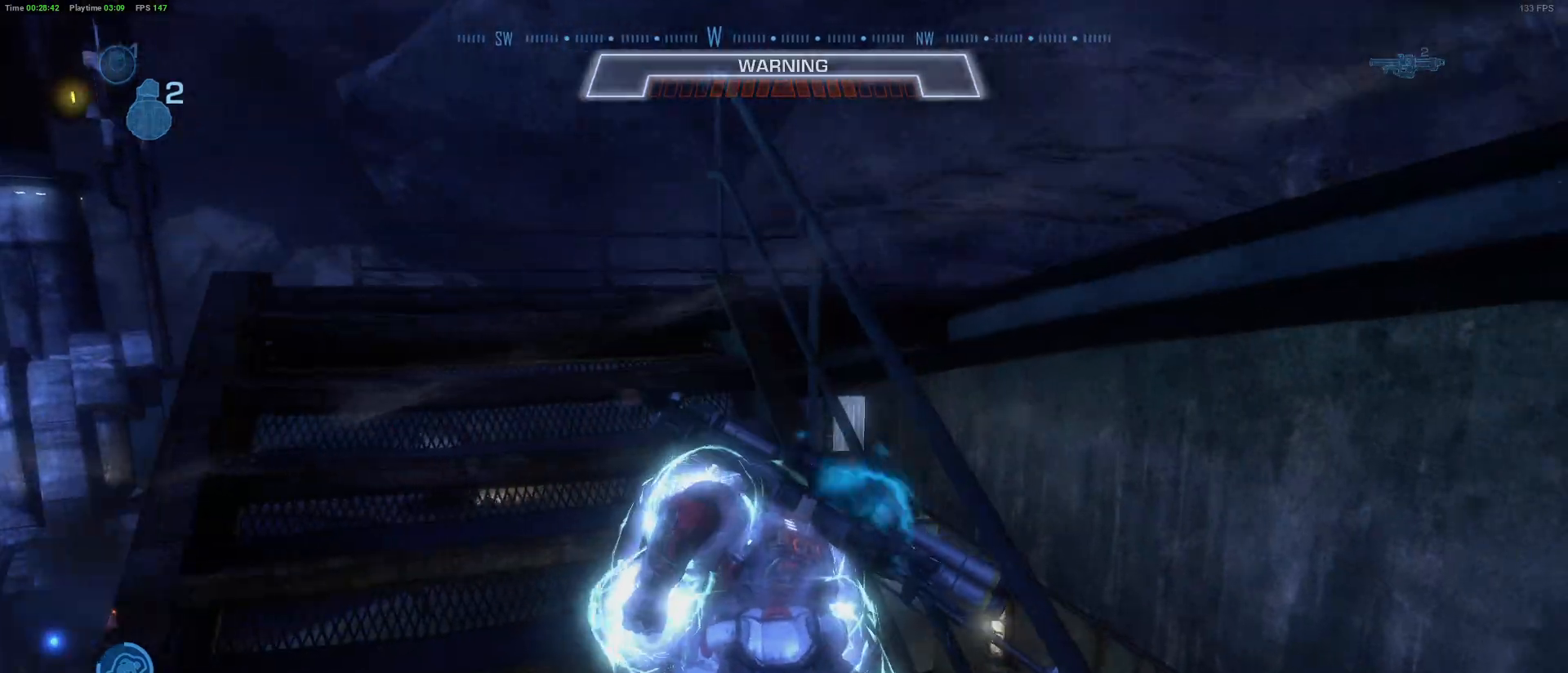
{"keys": ["shift", "w"], "mouse": [], "mouse_move": "left", "events": []}
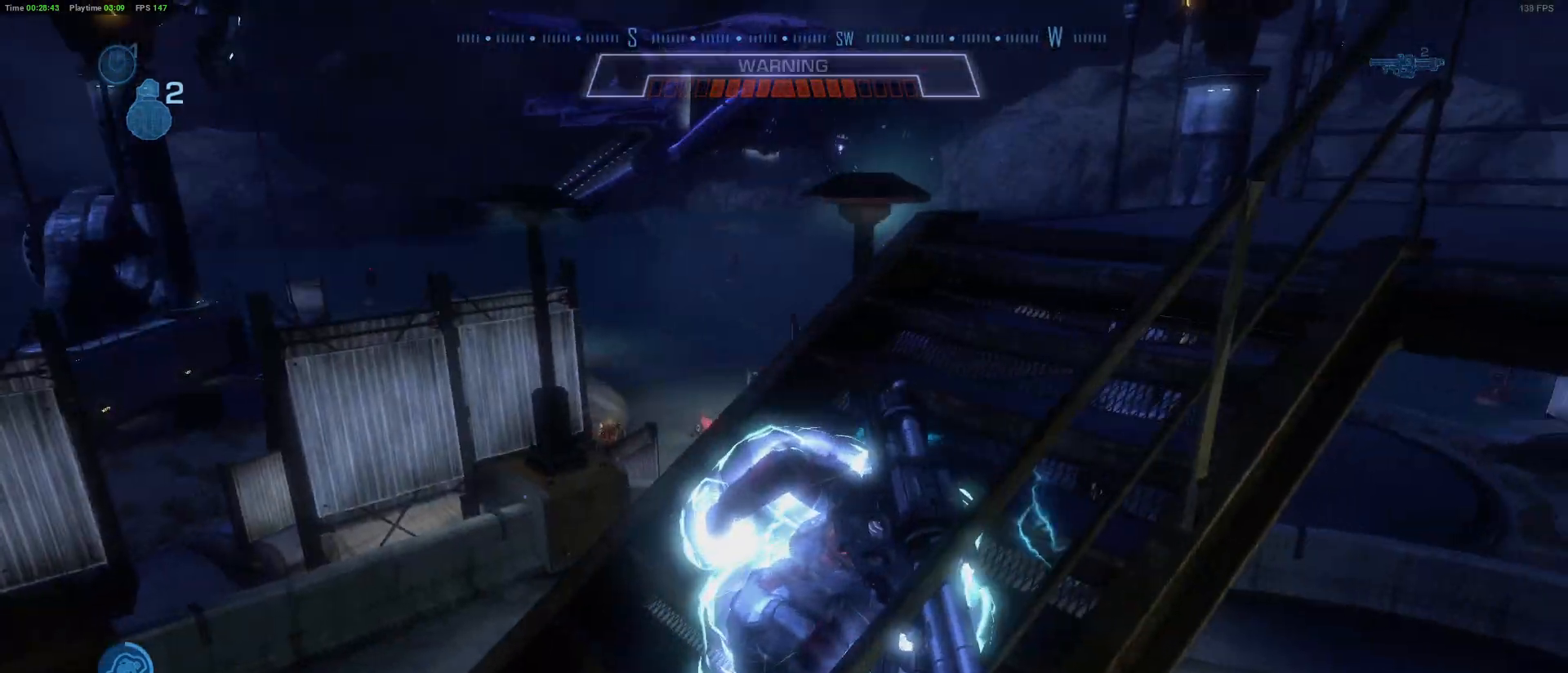
{"keys": ["shift", "w"], "mouse": [], "mouse_move": "up-right", "events": []}
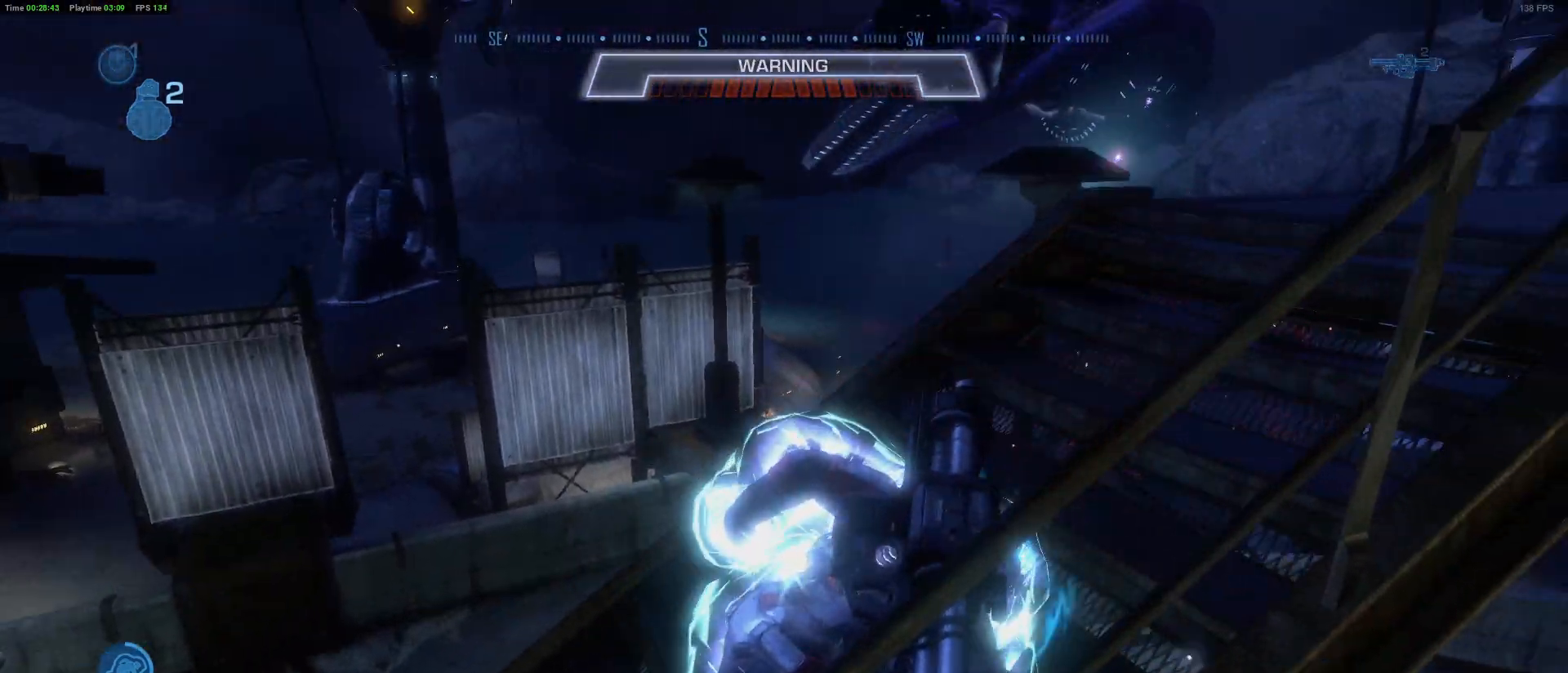
{"keys": ["shift", "w"], "mouse": [], "mouse_move": "left", "events": []}
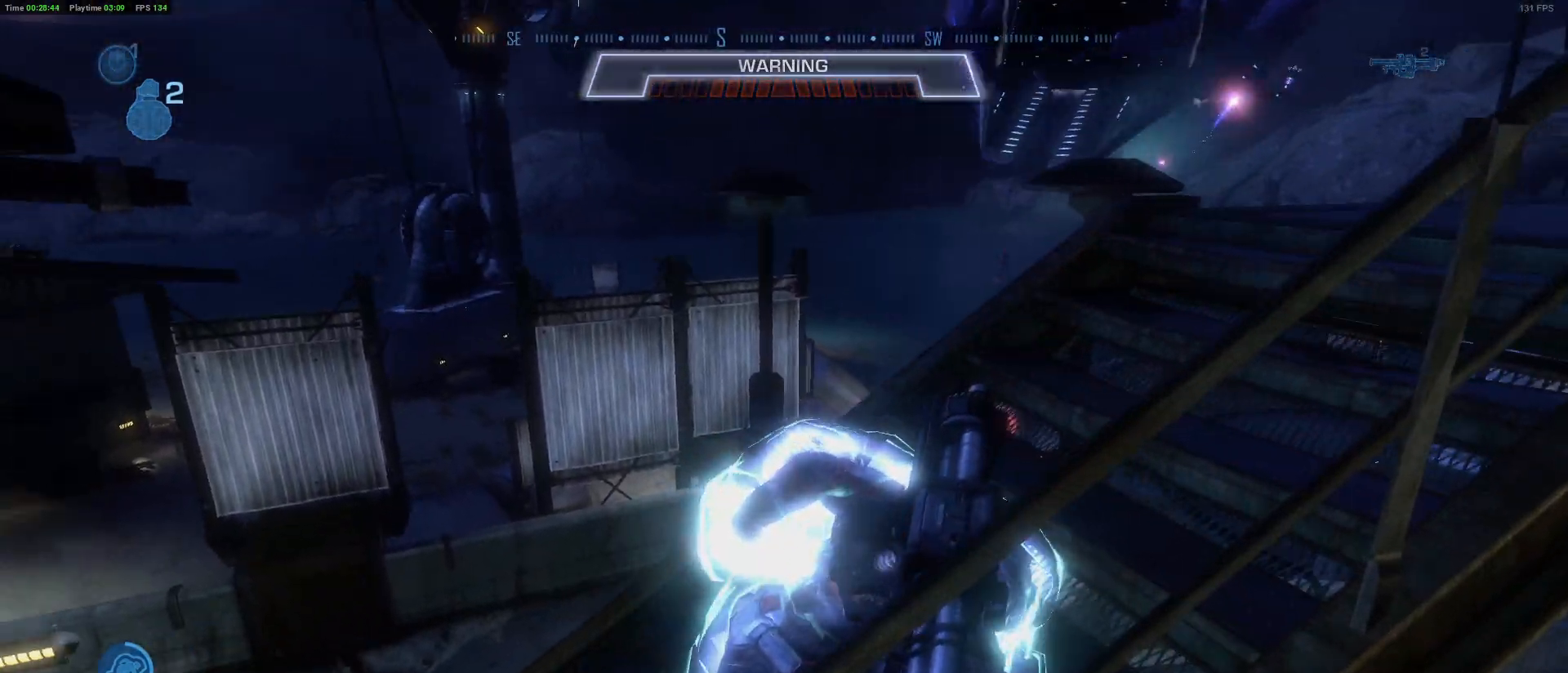
{"keys": ["shift", "w"], "mouse": [], "mouse_move": "still", "events": []}
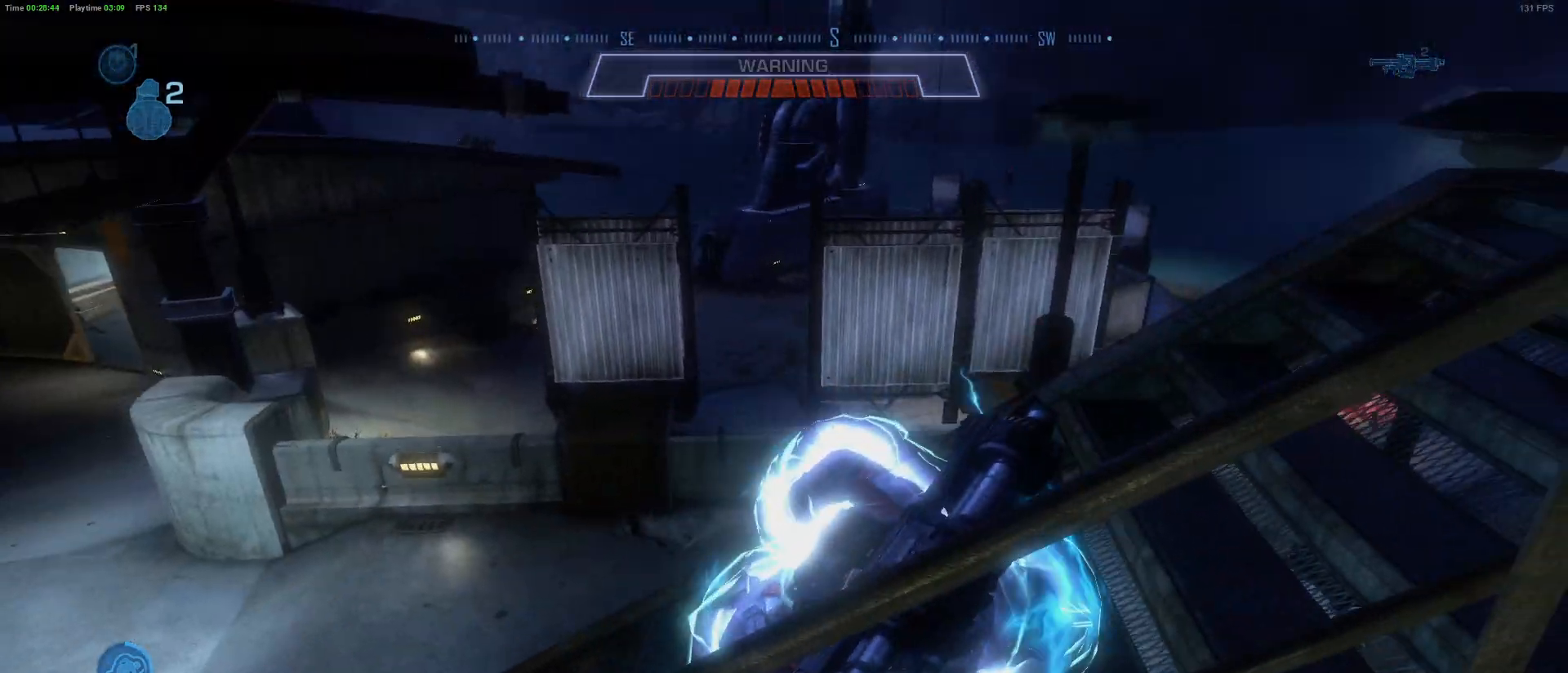
{"keys": ["shift", "w"], "mouse": [], "mouse_move": "still", "events": []}
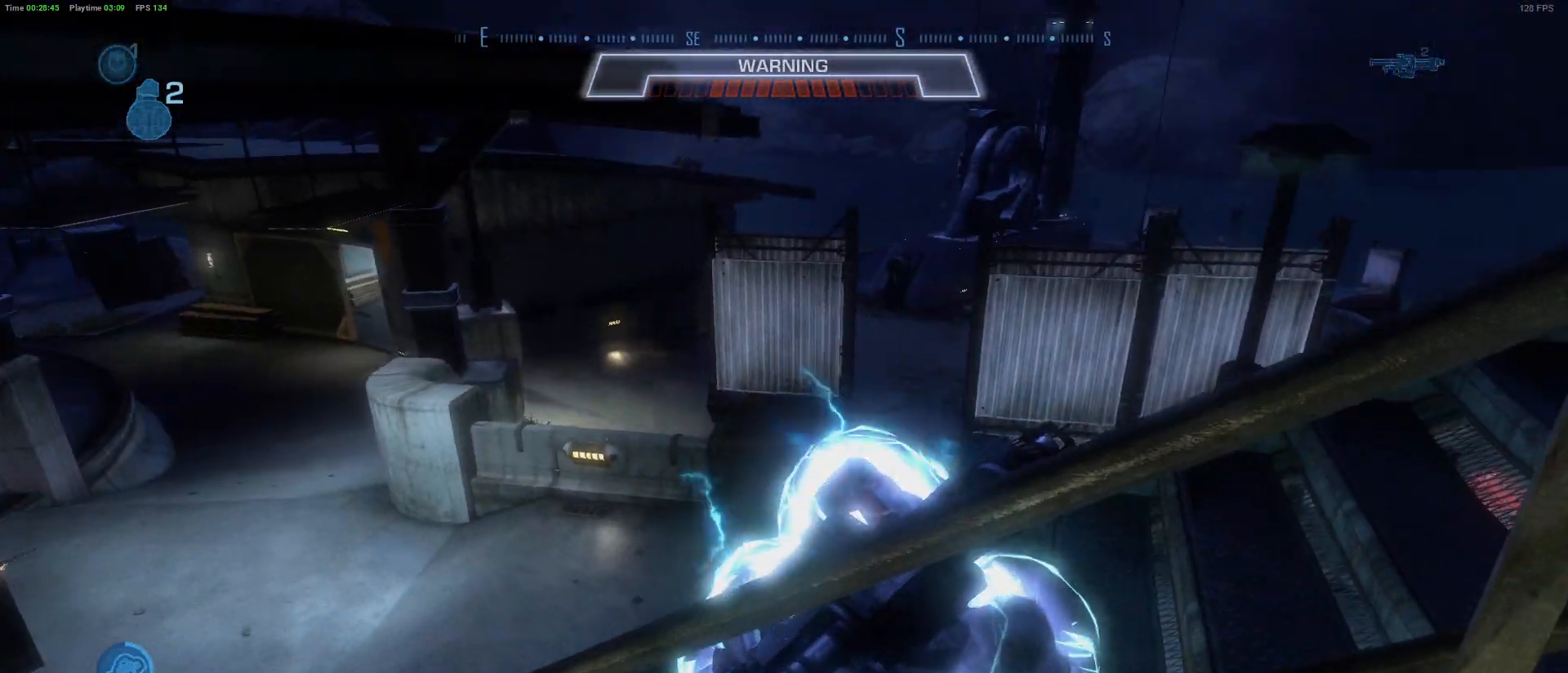
{"keys": ["shift", "w"], "mouse": [], "mouse_move": "still", "events": []}
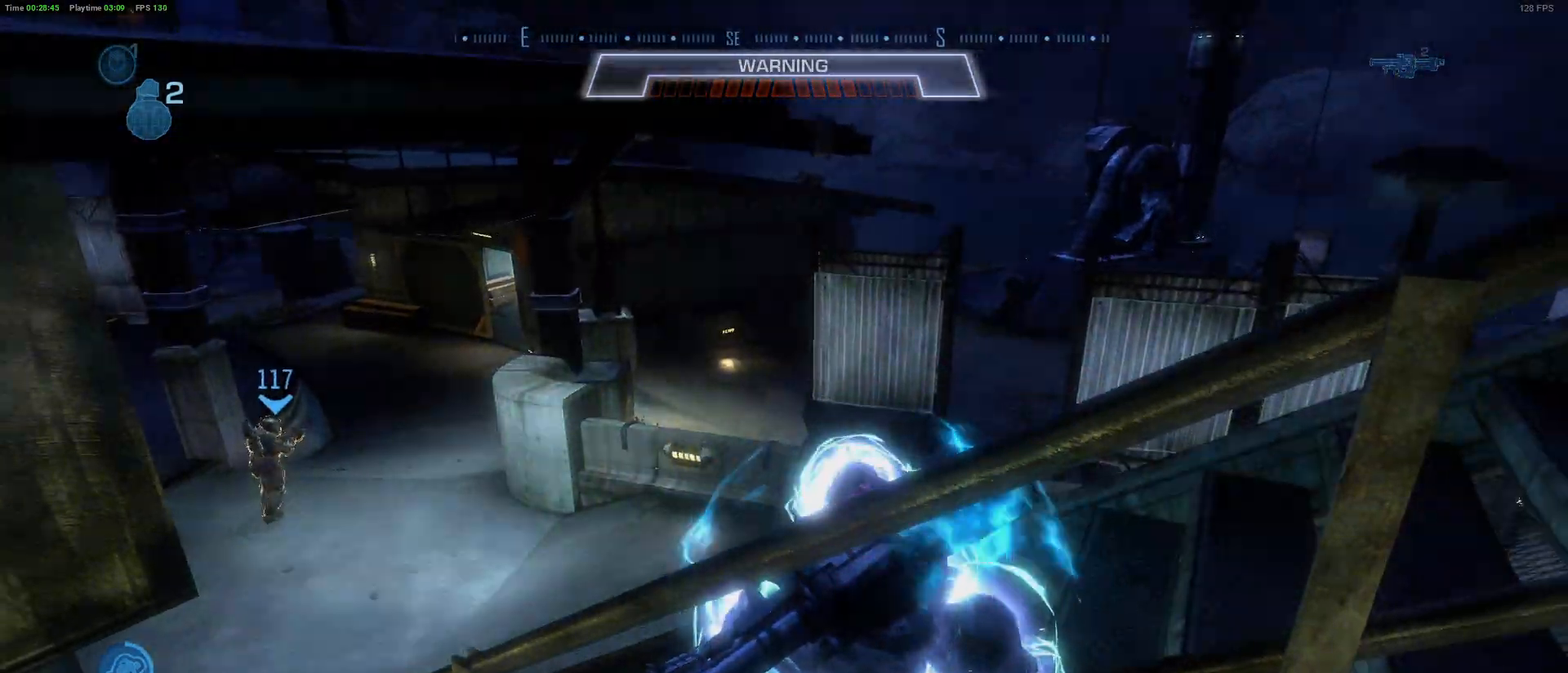
{"keys": ["w"], "mouse": [], "mouse_move": "still", "events": [[50, "shift", "up"]]}
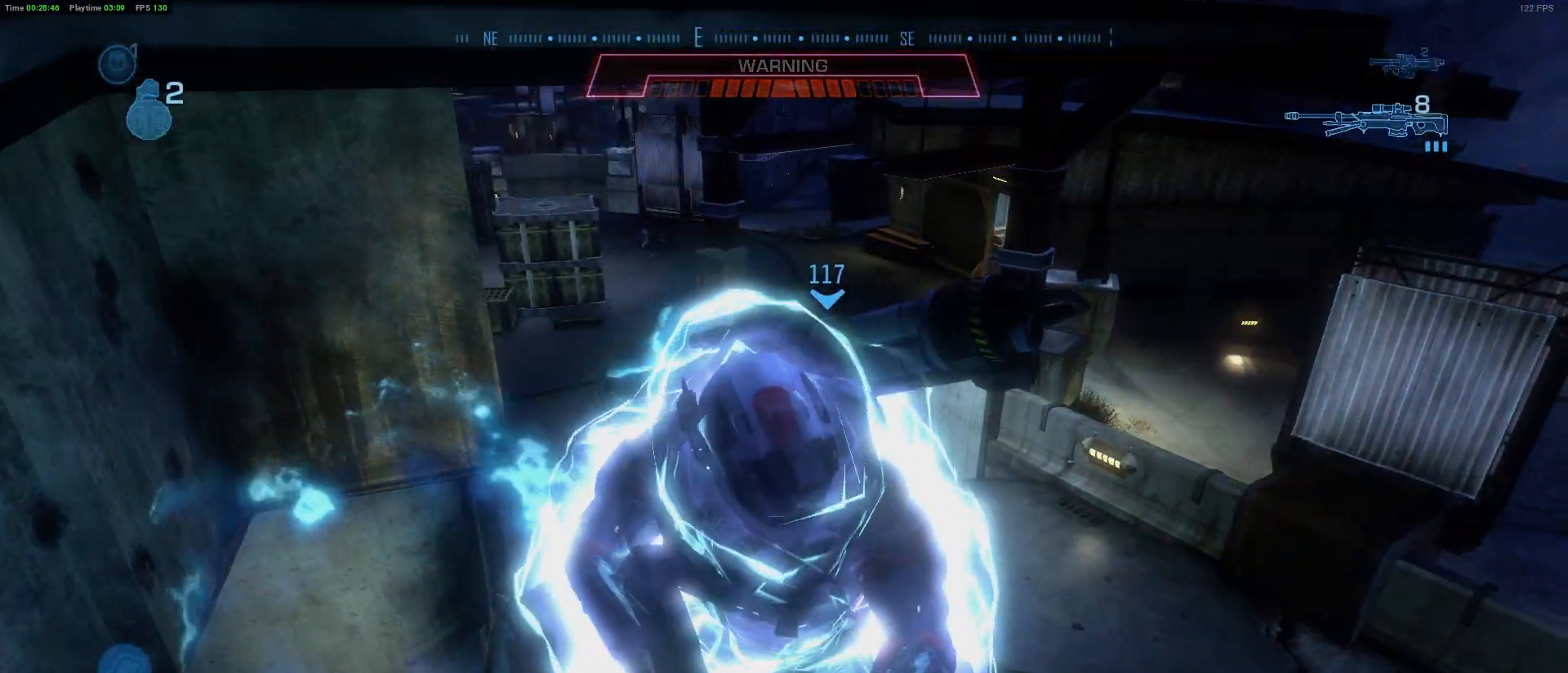
{"keys": ["w"], "mouse": [], "mouse_move": "still", "events": []}
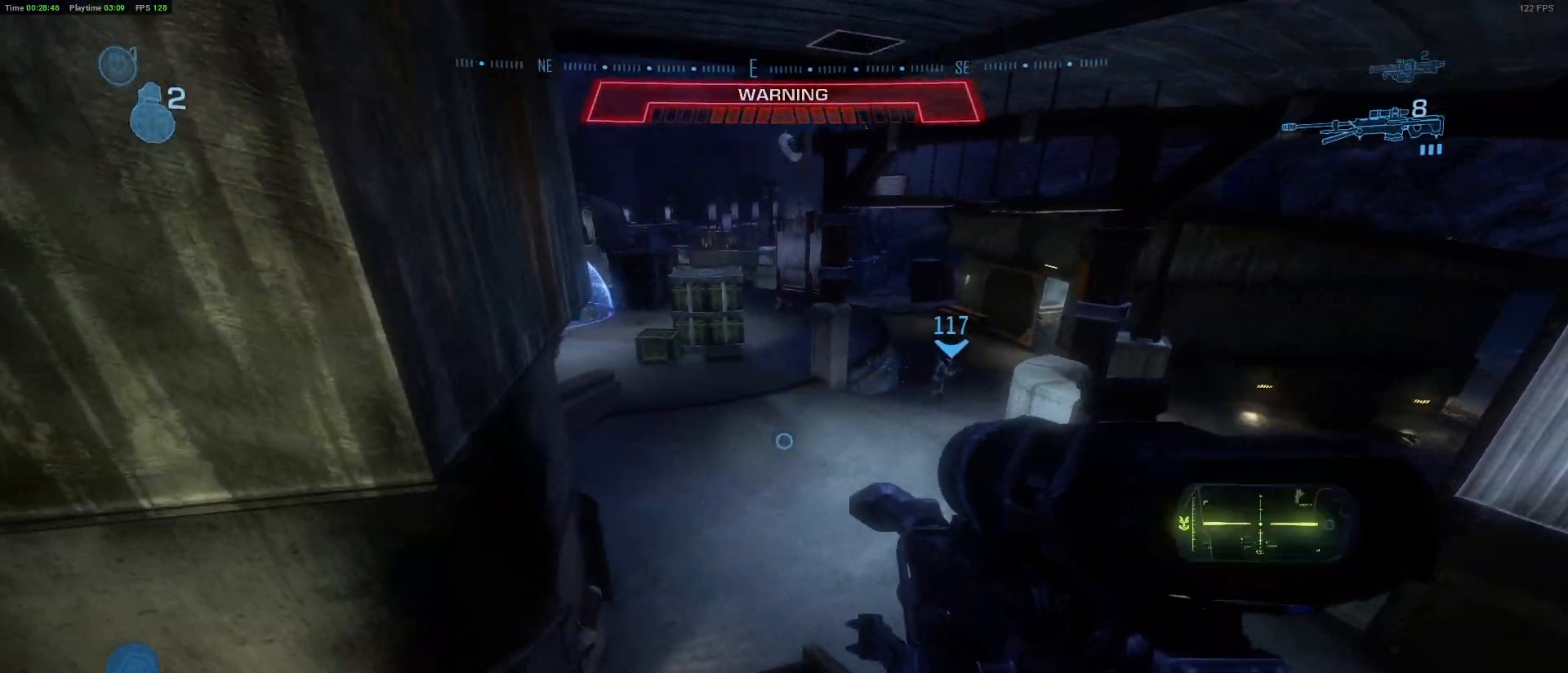
{"keys": ["w"], "mouse": [], "mouse_move": "still", "events": [[267, "r", "down"], [417, "r", "up"]]}
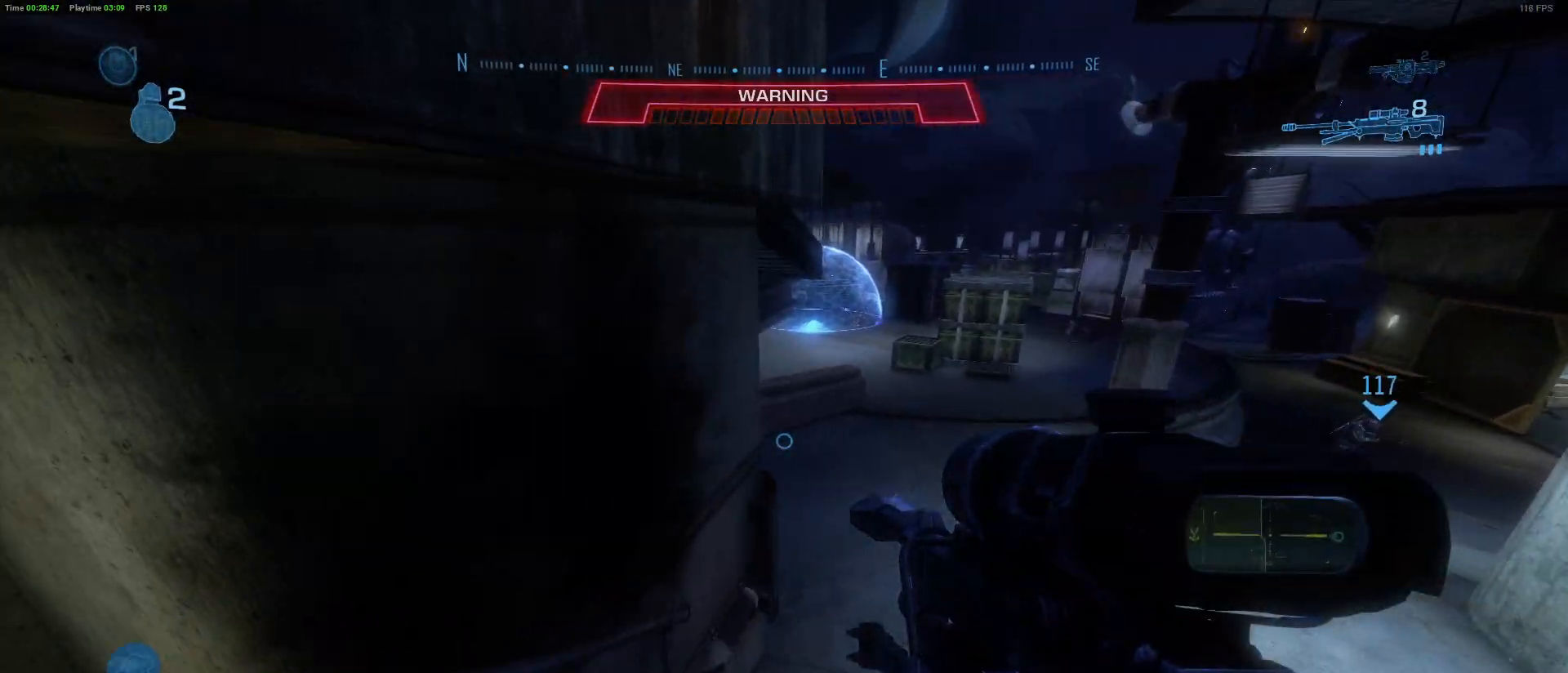
{"keys": ["w"], "mouse": [], "mouse_move": "right", "events": []}
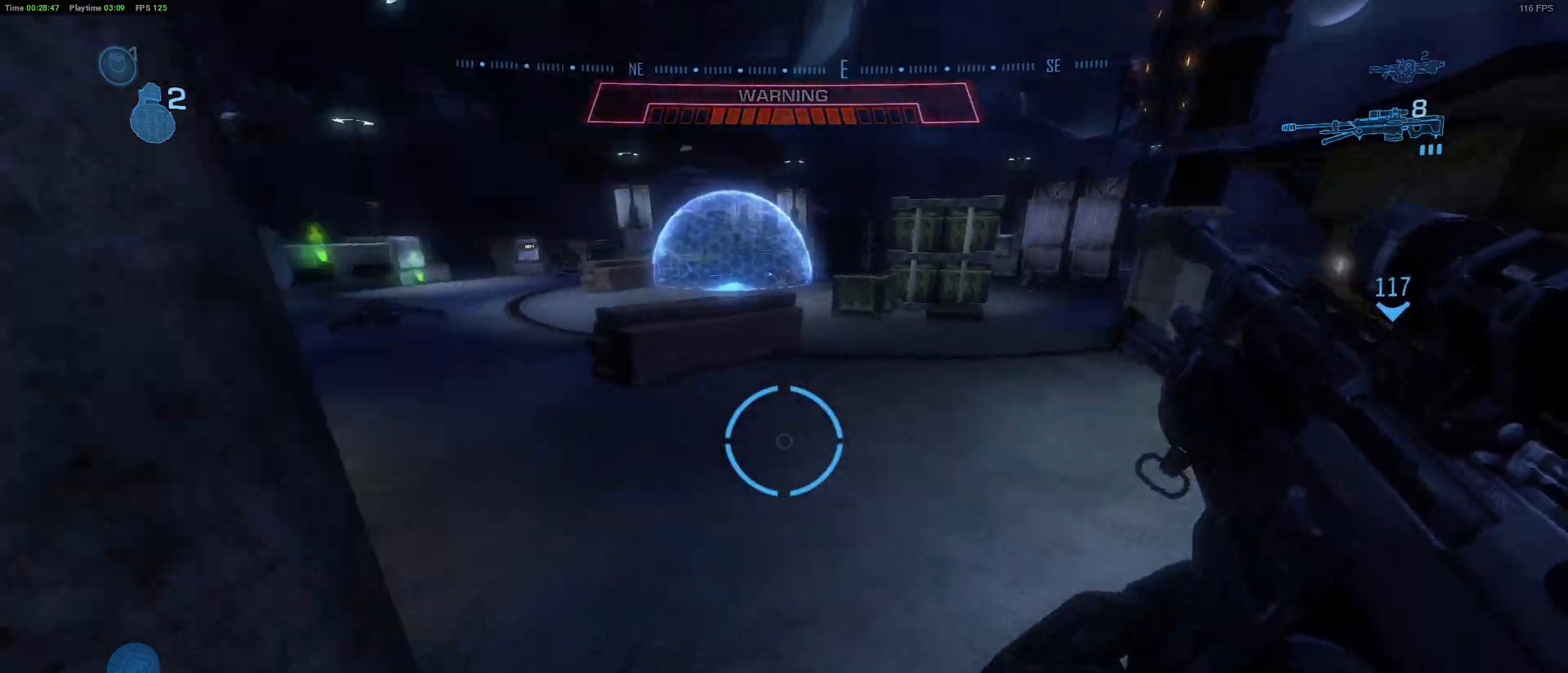
{"keys": ["a", "w"], "mouse": [], "mouse_move": "still", "events": [[400, "a", "down"]]}
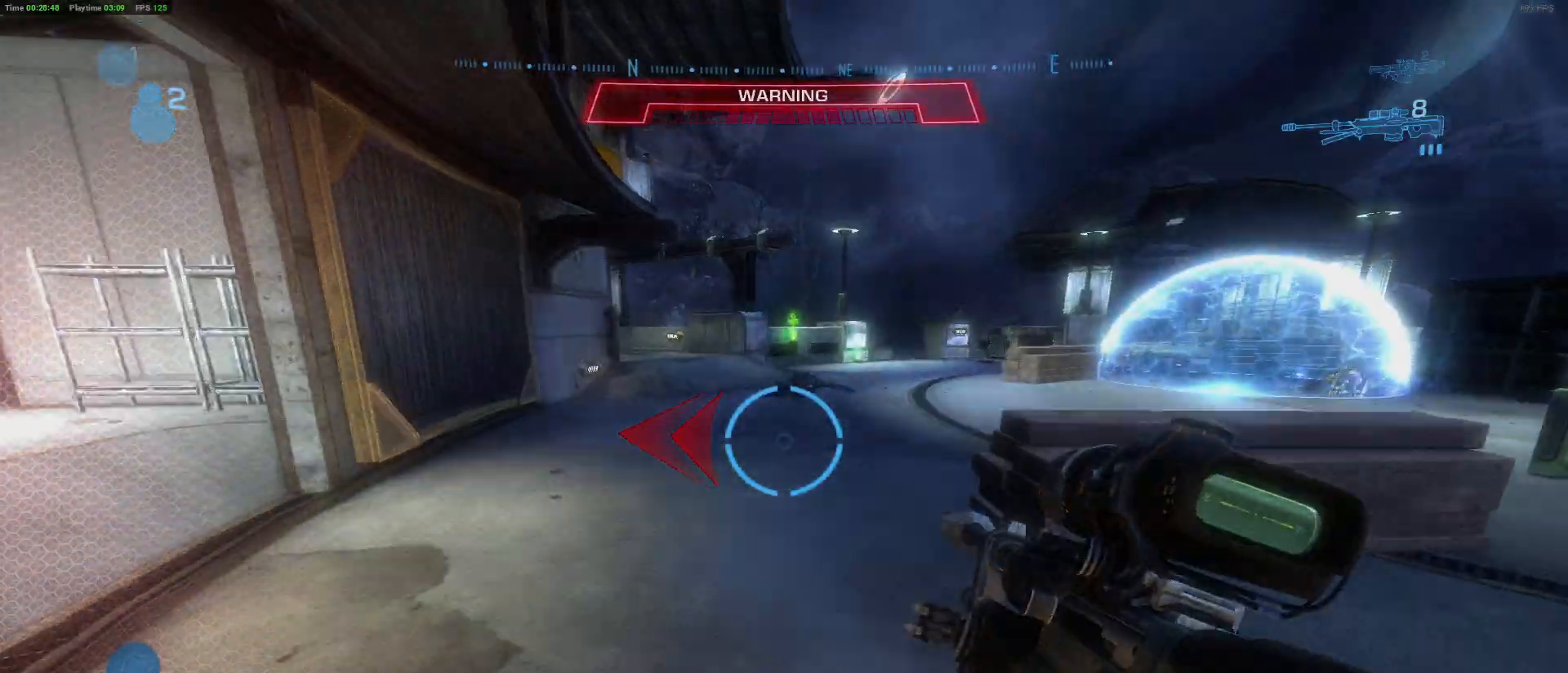
{"keys": ["w"], "mouse": [], "mouse_move": "up", "events": [[417, "a", "up"]]}
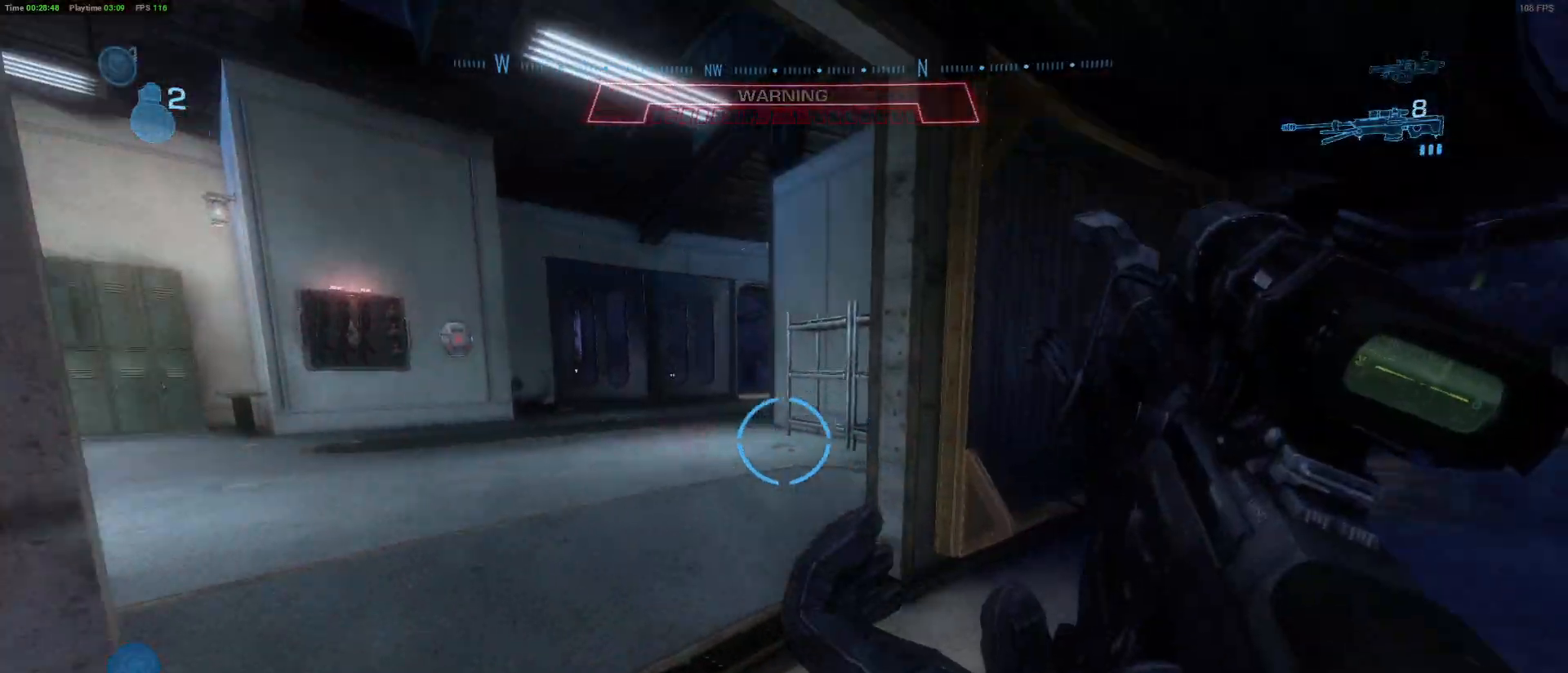
{"keys": ["w"], "mouse": [], "mouse_move": "up", "events": []}
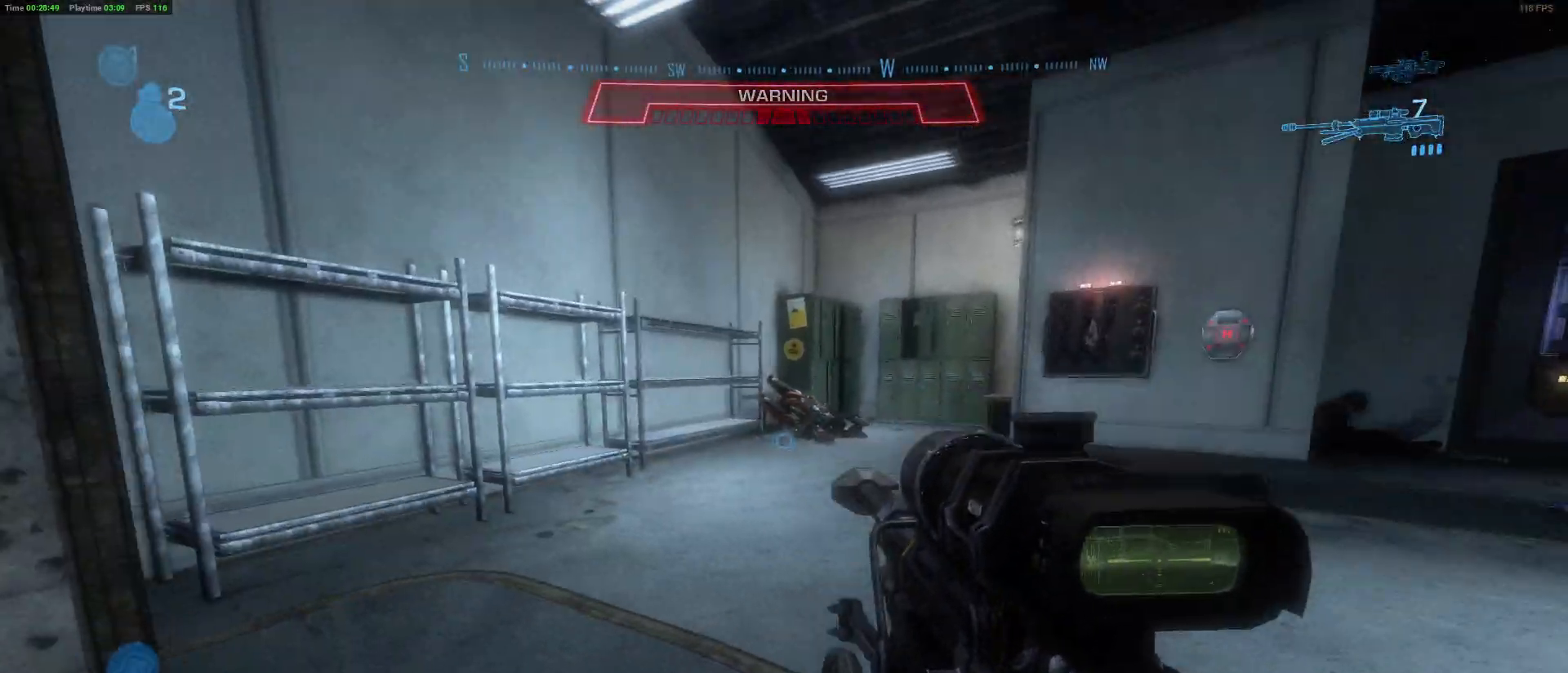
{"keys": ["d", "w"], "mouse": [], "mouse_move": "still", "events": [[350, "d", "down"]]}
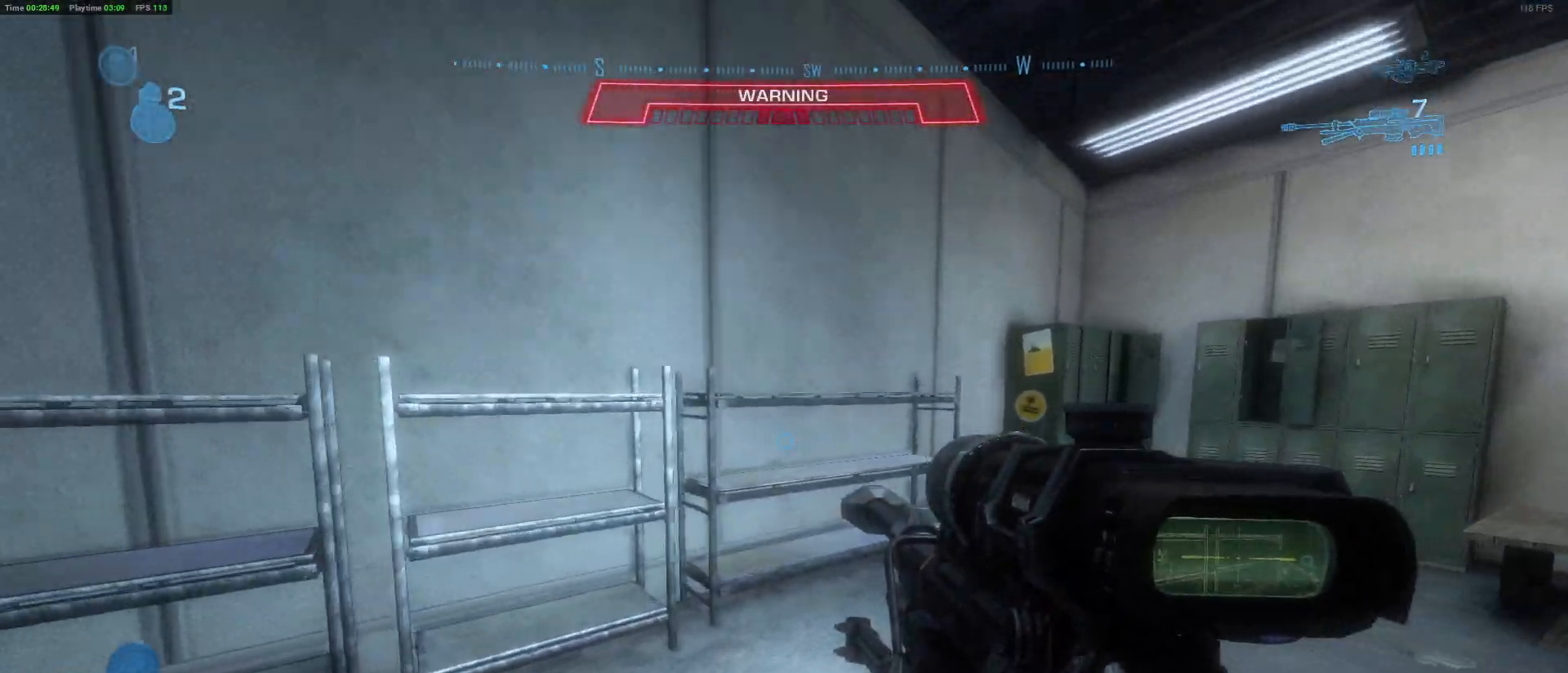
{"keys": ["a"], "mouse": [], "mouse_move": "still", "events": [[33, "d", "up"], [183, "a", "down"], [500, "w", "up"]]}
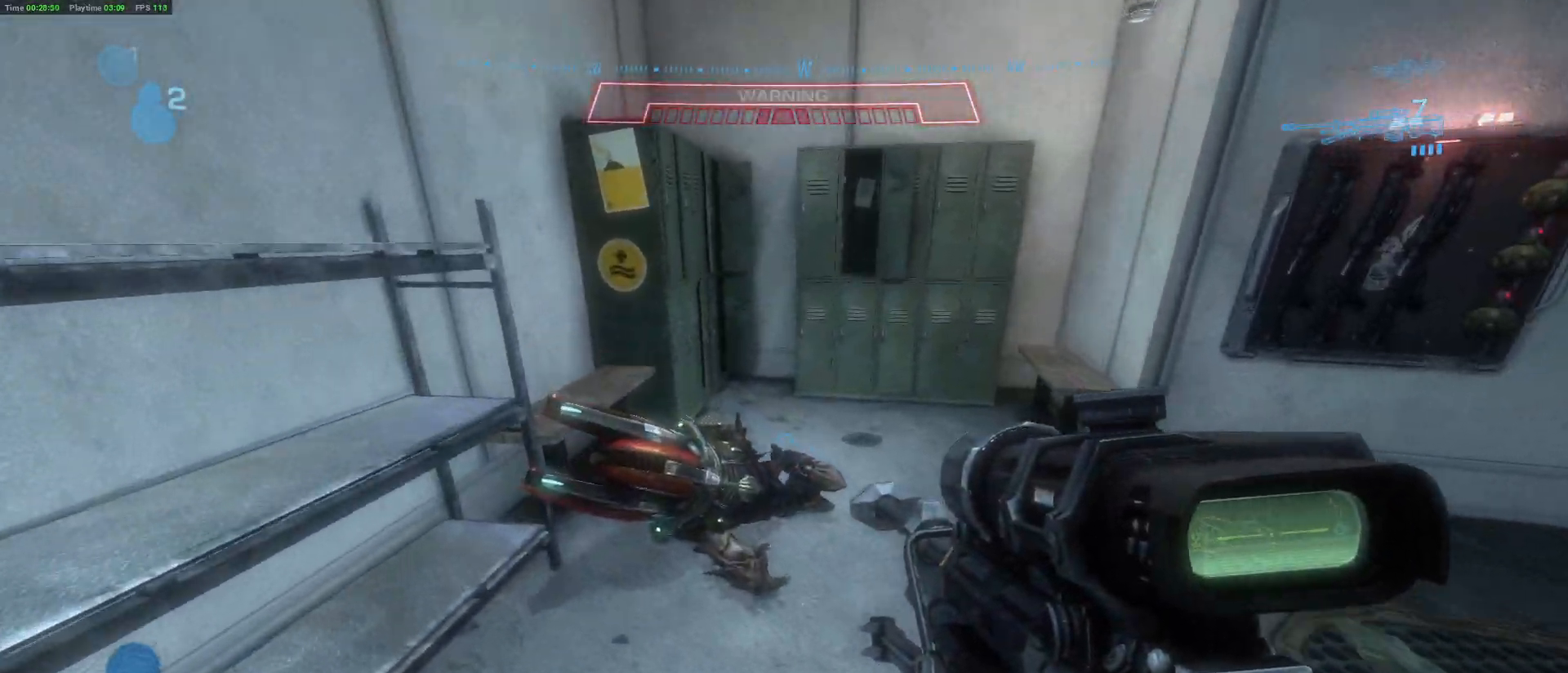
{"keys": ["w"], "mouse": [], "mouse_move": "up-right", "events": [[50, "a", "up"], [233, "mouse_wheel", "down"], [283, "mouse_wheel", "up"], [433, "w", "down"]]}
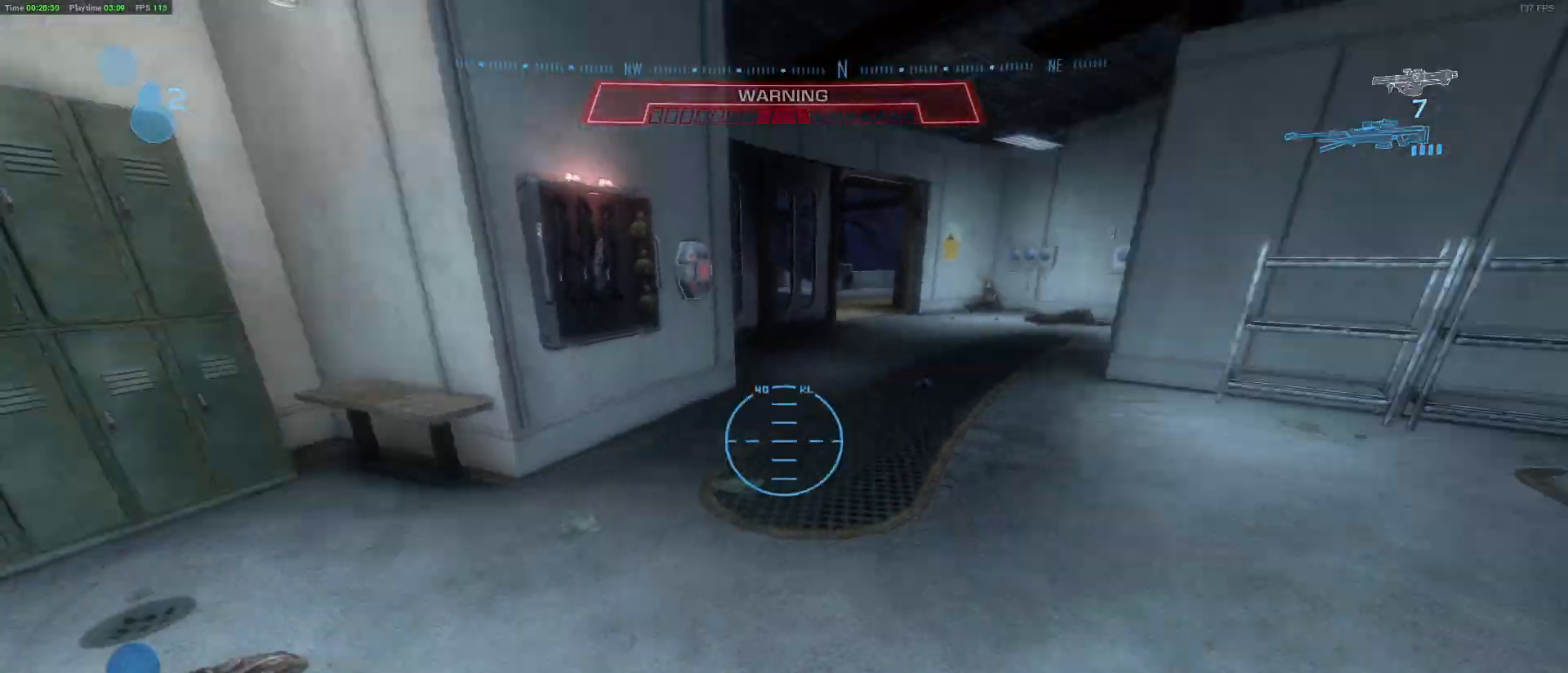
{"keys": ["w"], "mouse": [], "mouse_move": "up-left", "events": []}